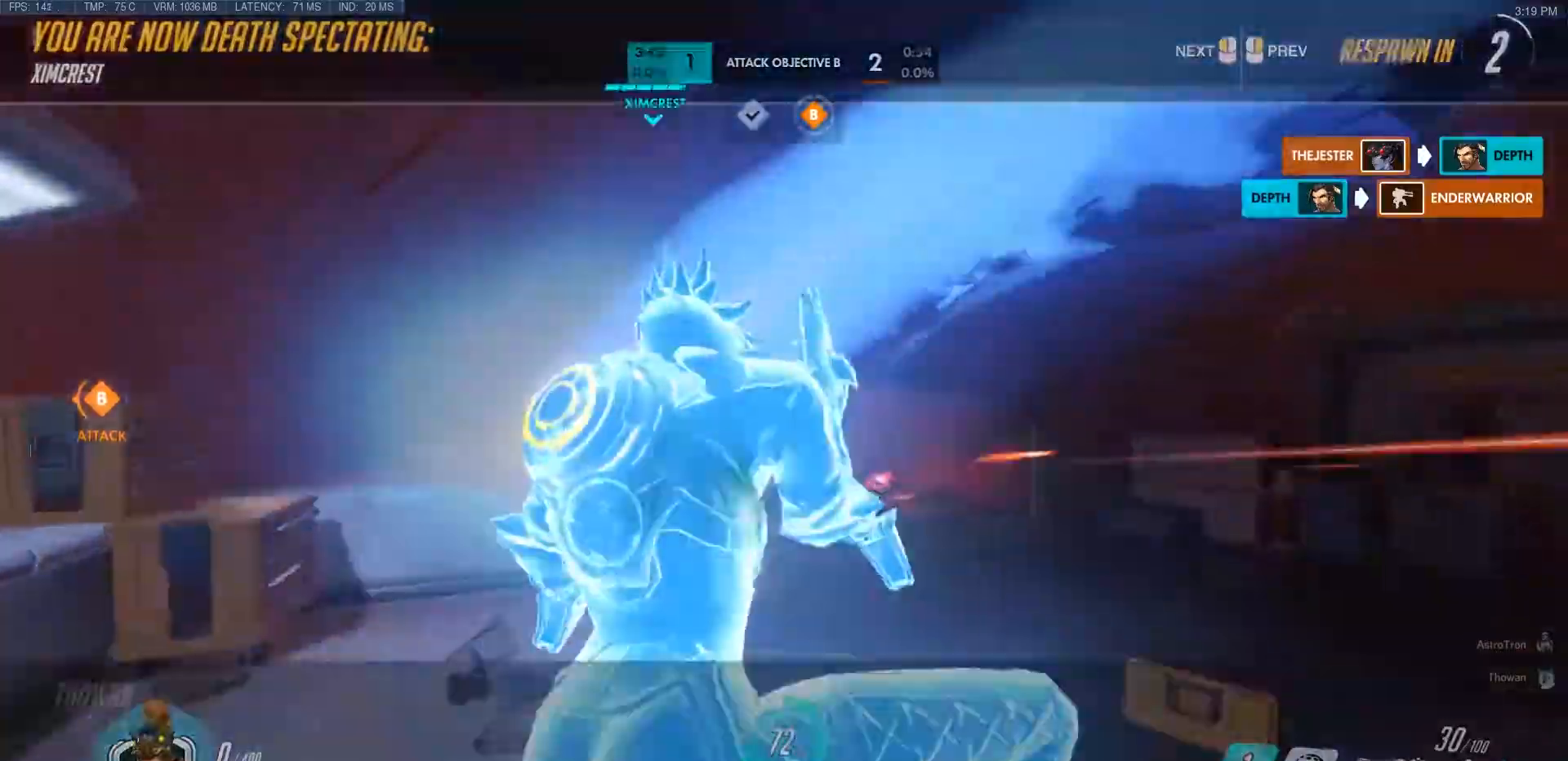
Gameplay with keyboard and mouse; each line is a JSON object with the keys and mouse buttons held at the frame after it. "events" lists presses ("down") and releases ("up") of "a", "ctrl", "d", "e", "f", "q", "r", "s", "shift", "space", "tab", "w", "mouse_left", "mouse_wheel", "mouse_right", "mouse_mb4" and "mouse_mb5" between this image and that frame as [ms after this image, input, new state], when the widget could be followed in between. "mouse_left", "mouse_wheel", "mouse_right", "mouse_mb4", "mouse_mb5" = the "left", "wheel", "right", "mb4", "mb5" buttons of the "mouse" list. No other keys are recorded. "wheel" means that the mouse wheel is clicked or scrolled. Mouse movement is not recorded.
{"keys": ["w"], "mouse": [], "events": [[283, "tab", "up"]]}
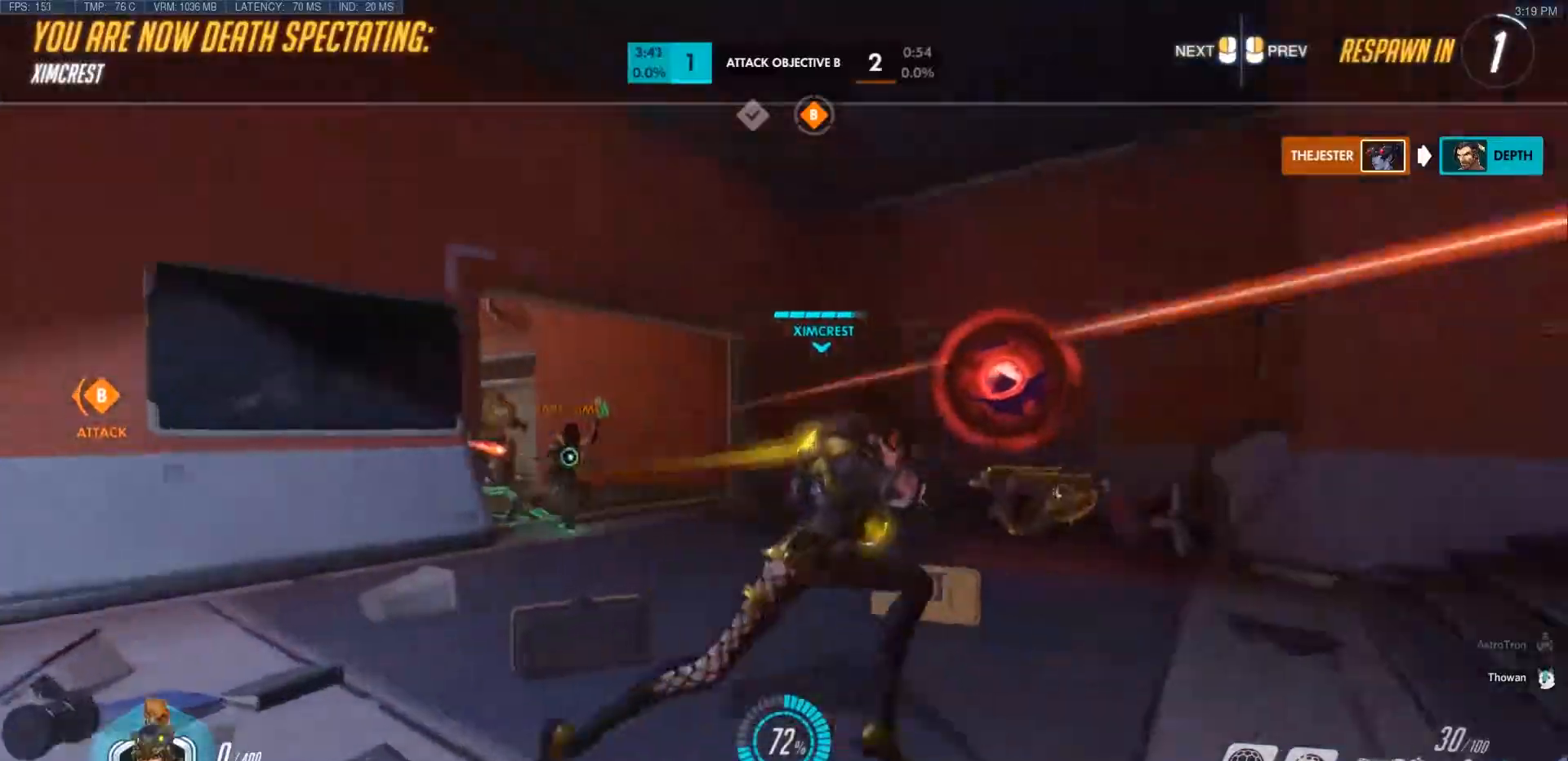
{"keys": ["tab", "w"], "mouse": [], "events": [[433, "tab", "down"]]}
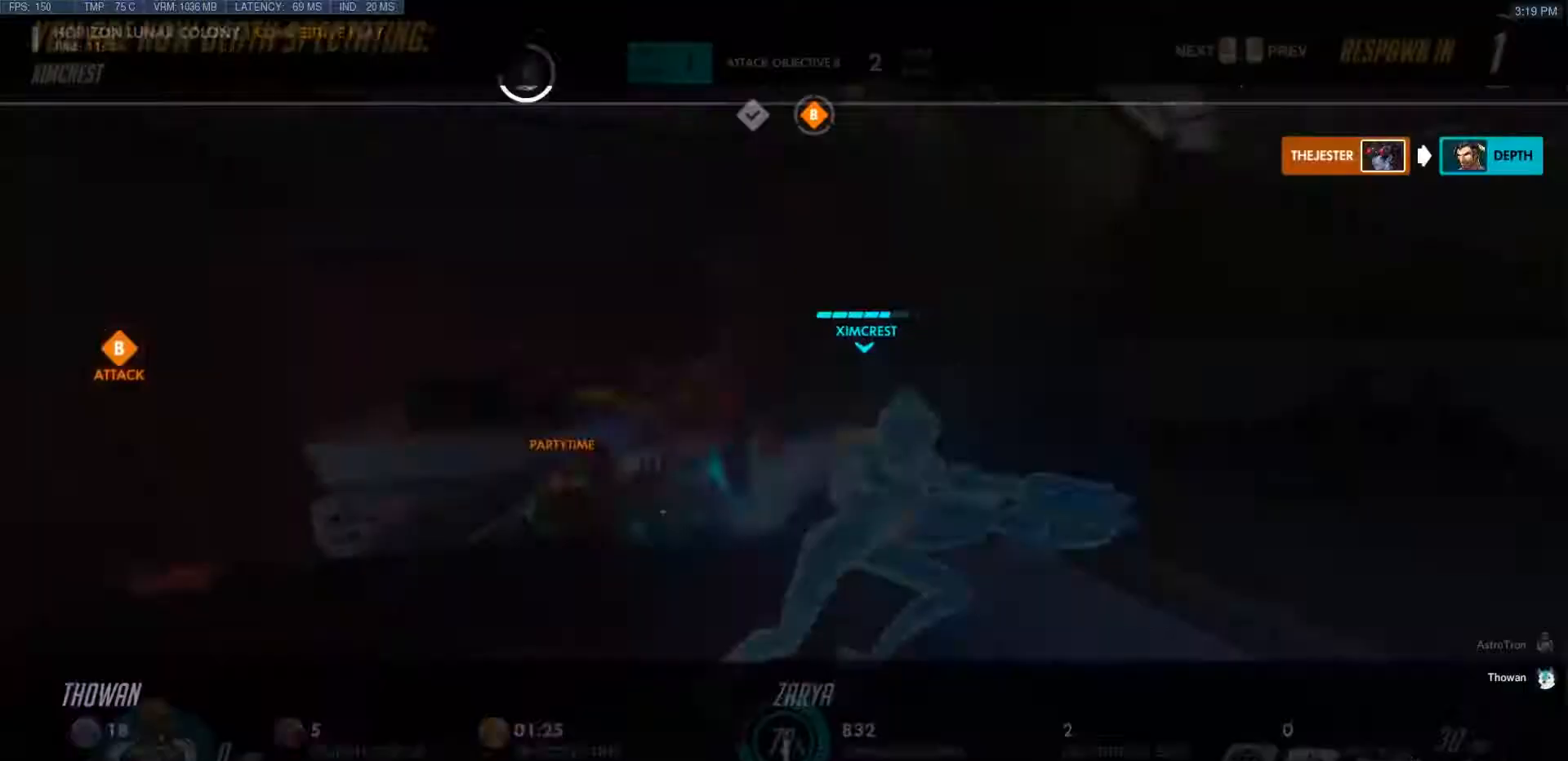
{"keys": ["tab", "w"], "mouse": [], "events": []}
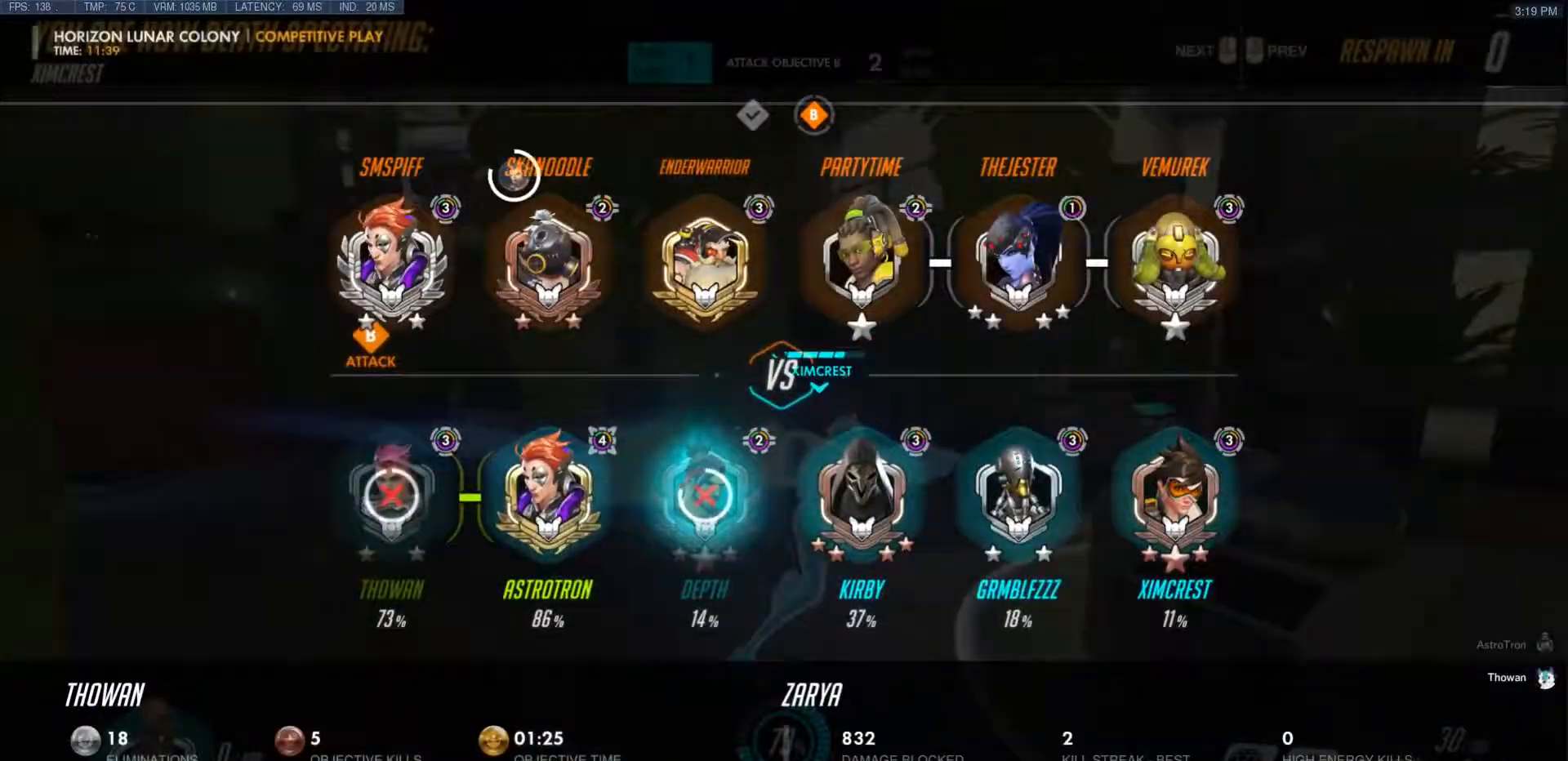
{"keys": ["w"], "mouse": [], "events": [[350, "tab", "up"]]}
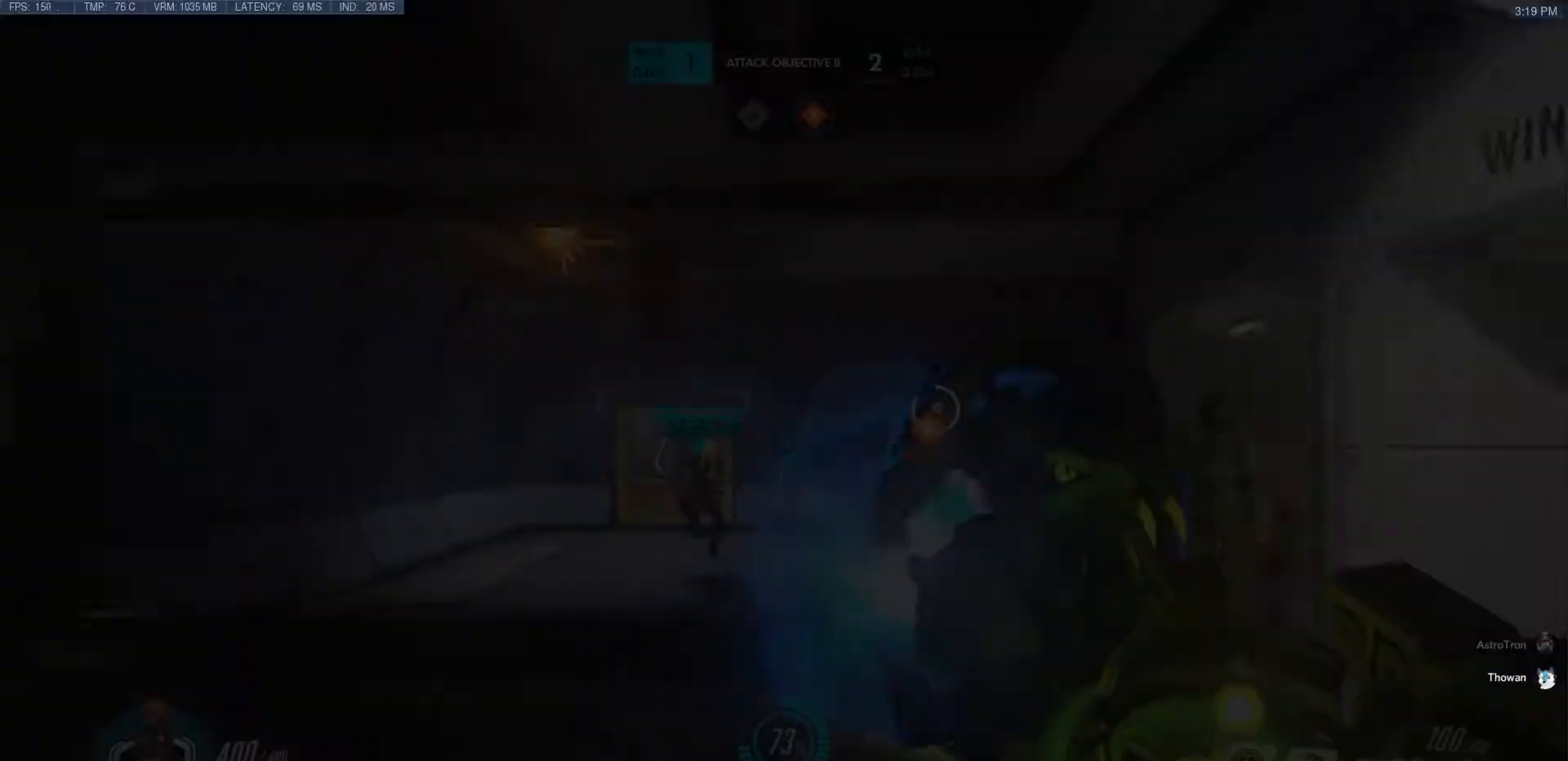
{"keys": ["w"], "mouse": [], "events": []}
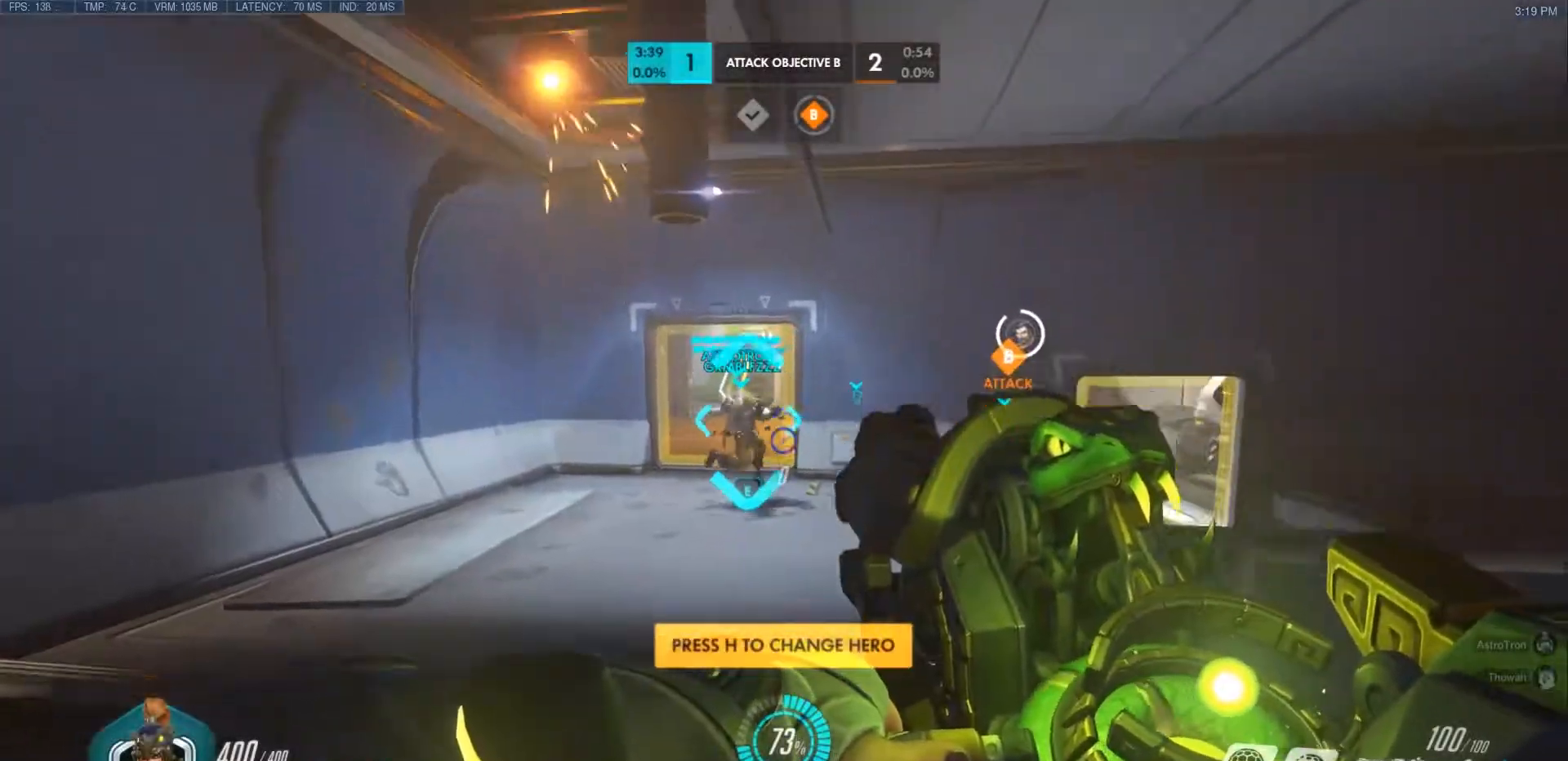
{"keys": ["w"], "mouse": [], "events": []}
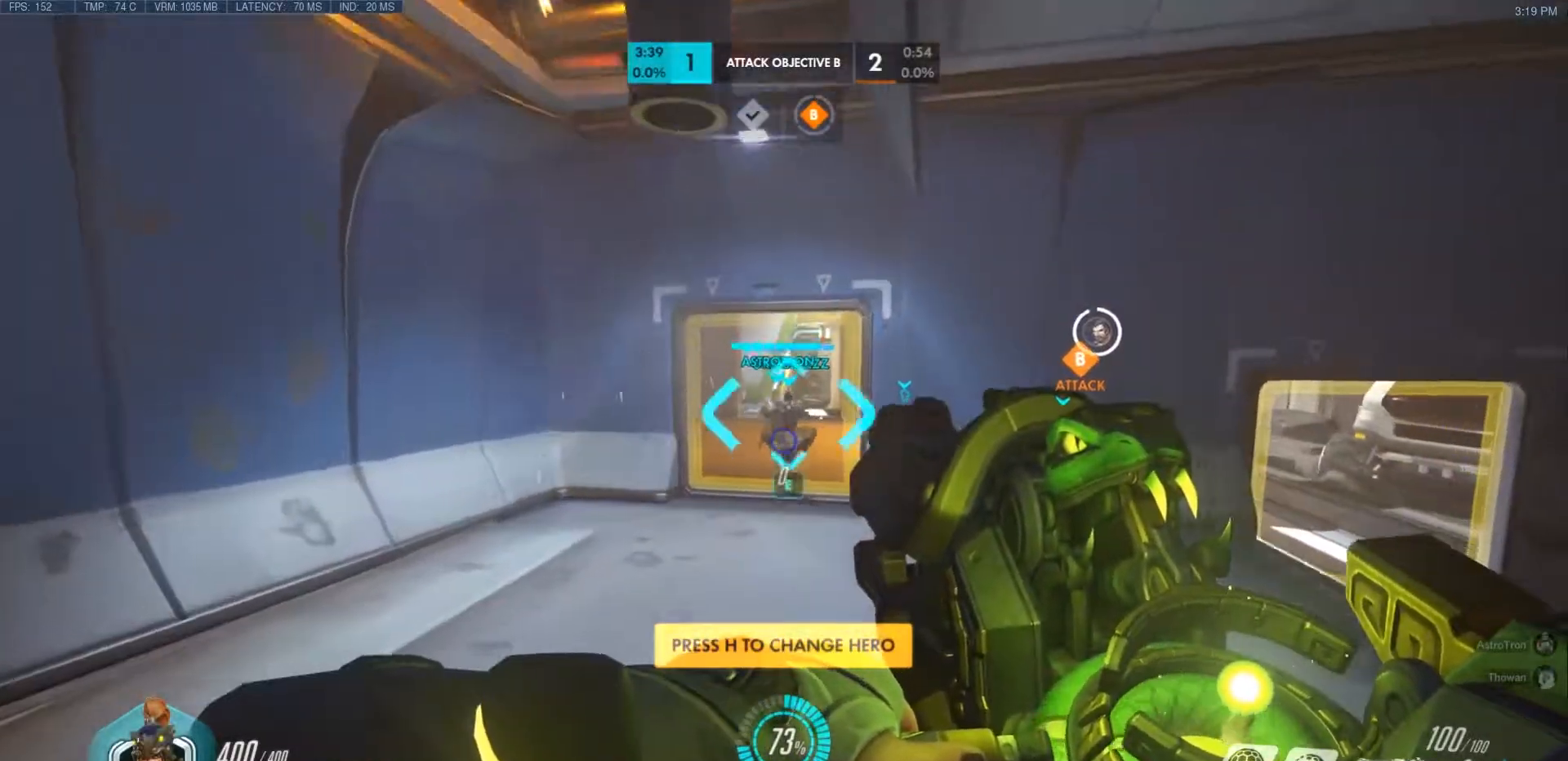
{"keys": ["w"], "mouse": [], "events": []}
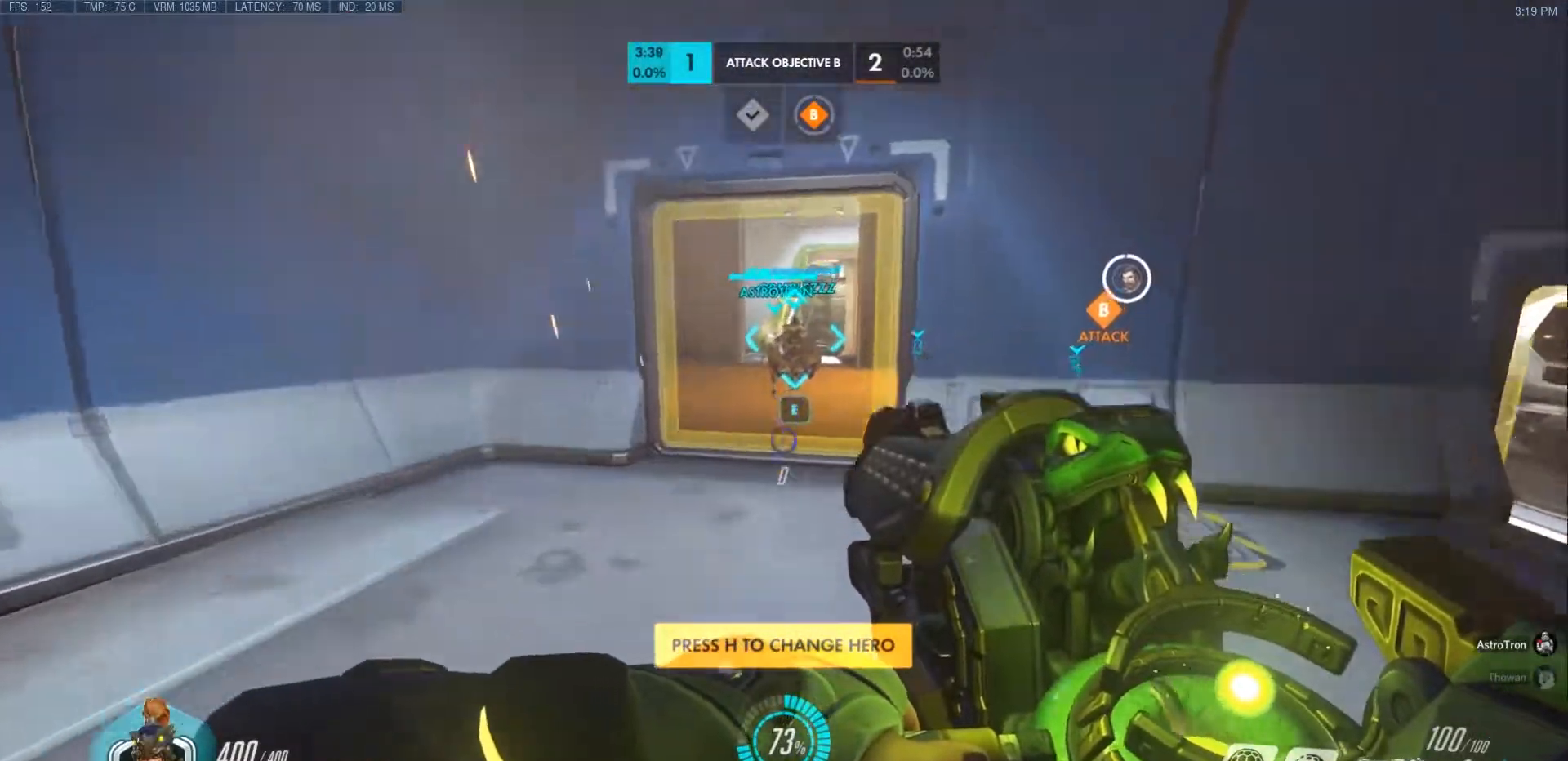
{"keys": ["w"], "mouse": [], "events": [[167, "mouse_mb5", "down"], [333, "mouse_mb5", "up"]]}
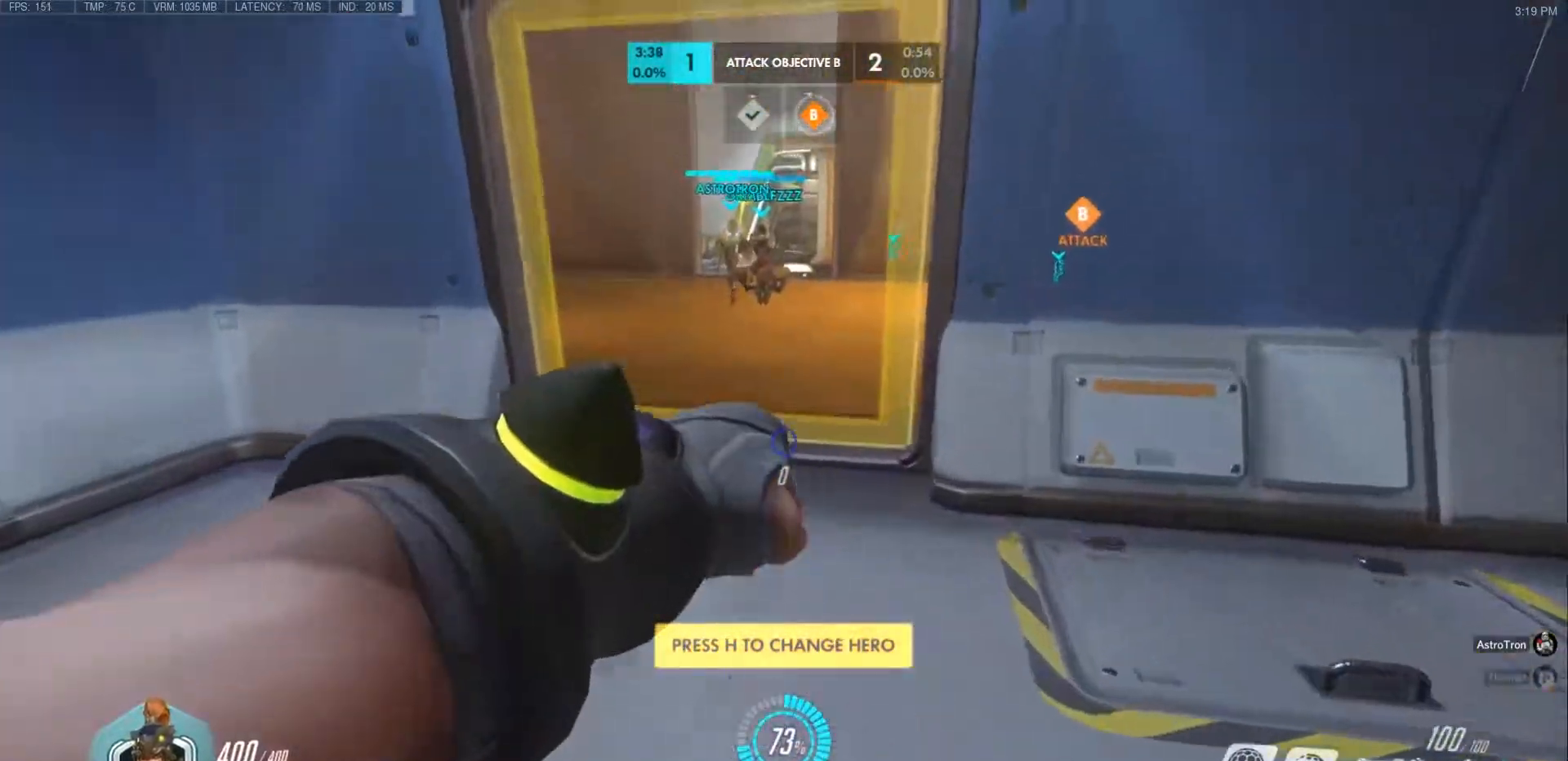
{"keys": ["w"], "mouse": [], "events": []}
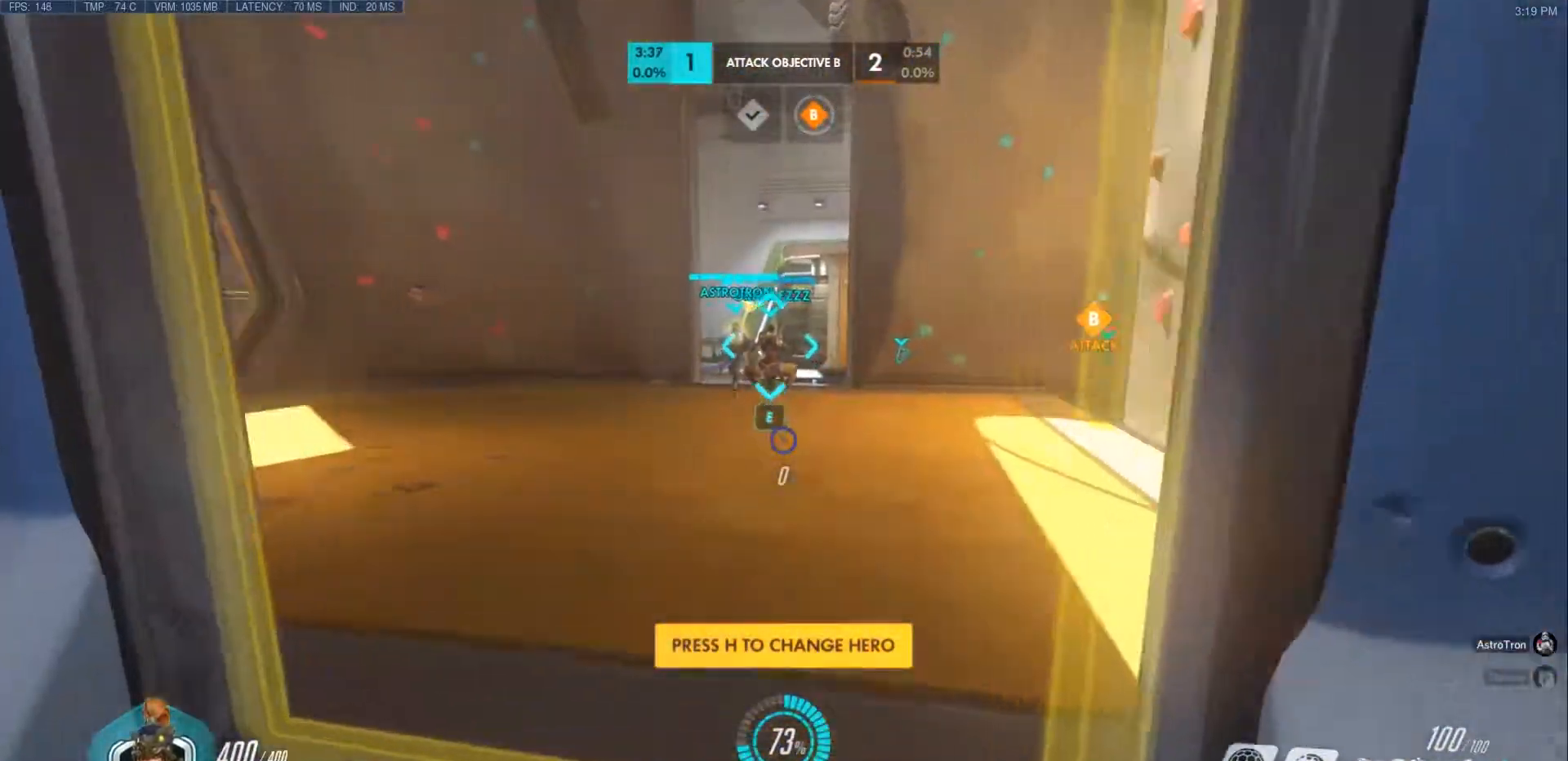
{"keys": ["w"], "mouse": [], "events": [[200, "mouse_right", "down"], [250, "mouse_right", "up"], [367, "mouse_right", "down"], [450, "mouse_right", "up"]]}
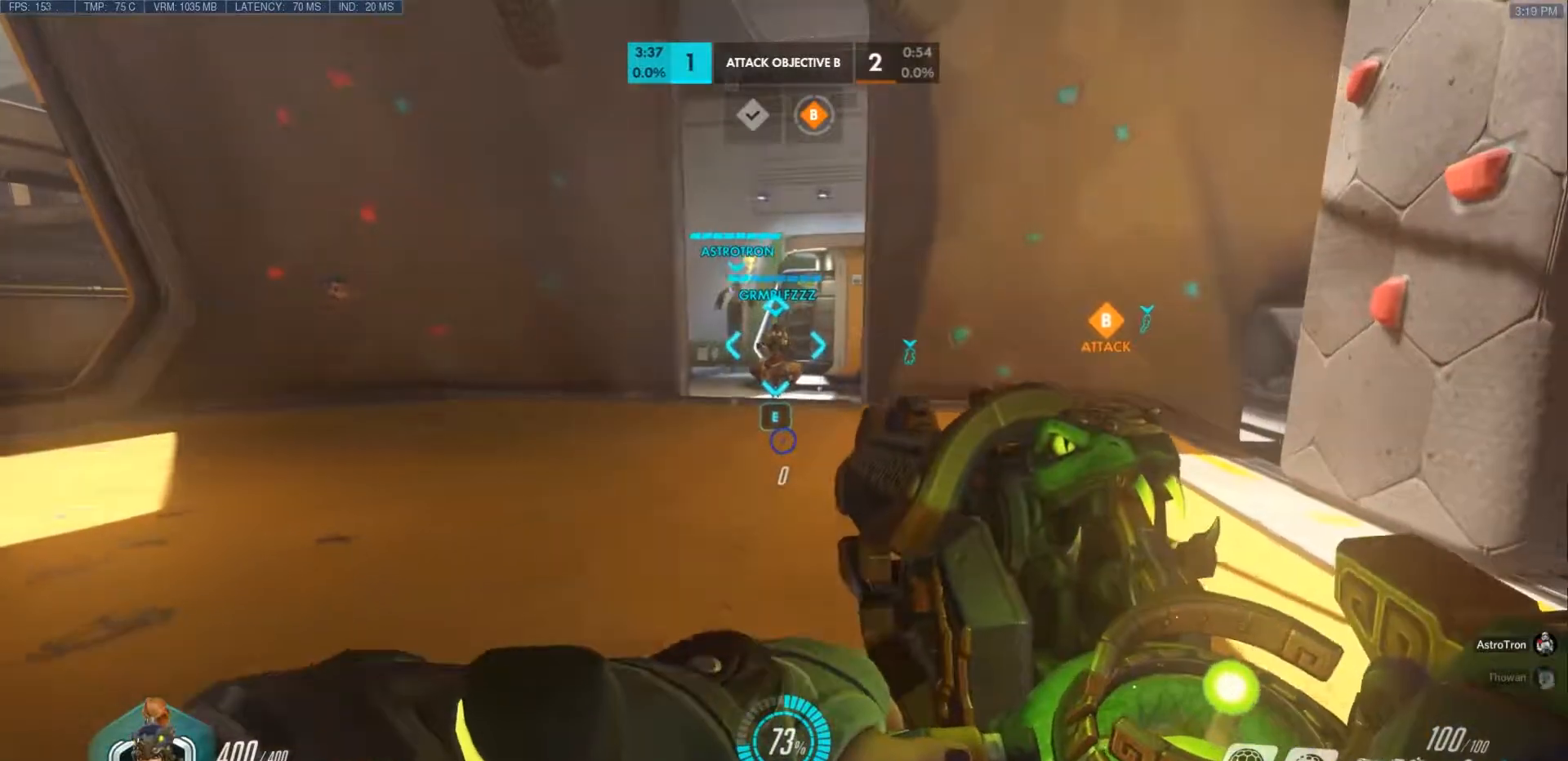
{"keys": ["w"], "mouse": [], "events": []}
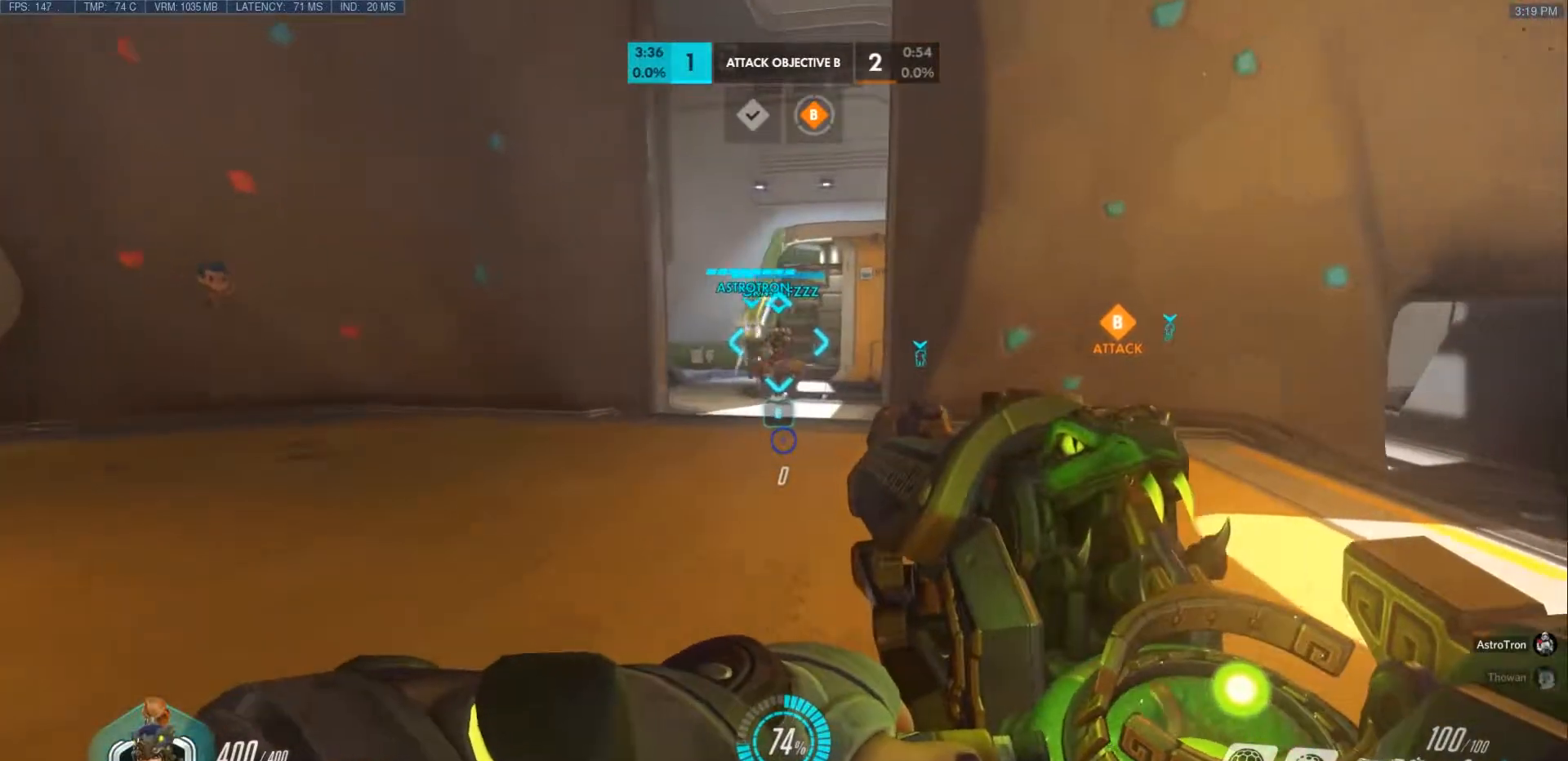
{"keys": ["w"], "mouse": [], "events": []}
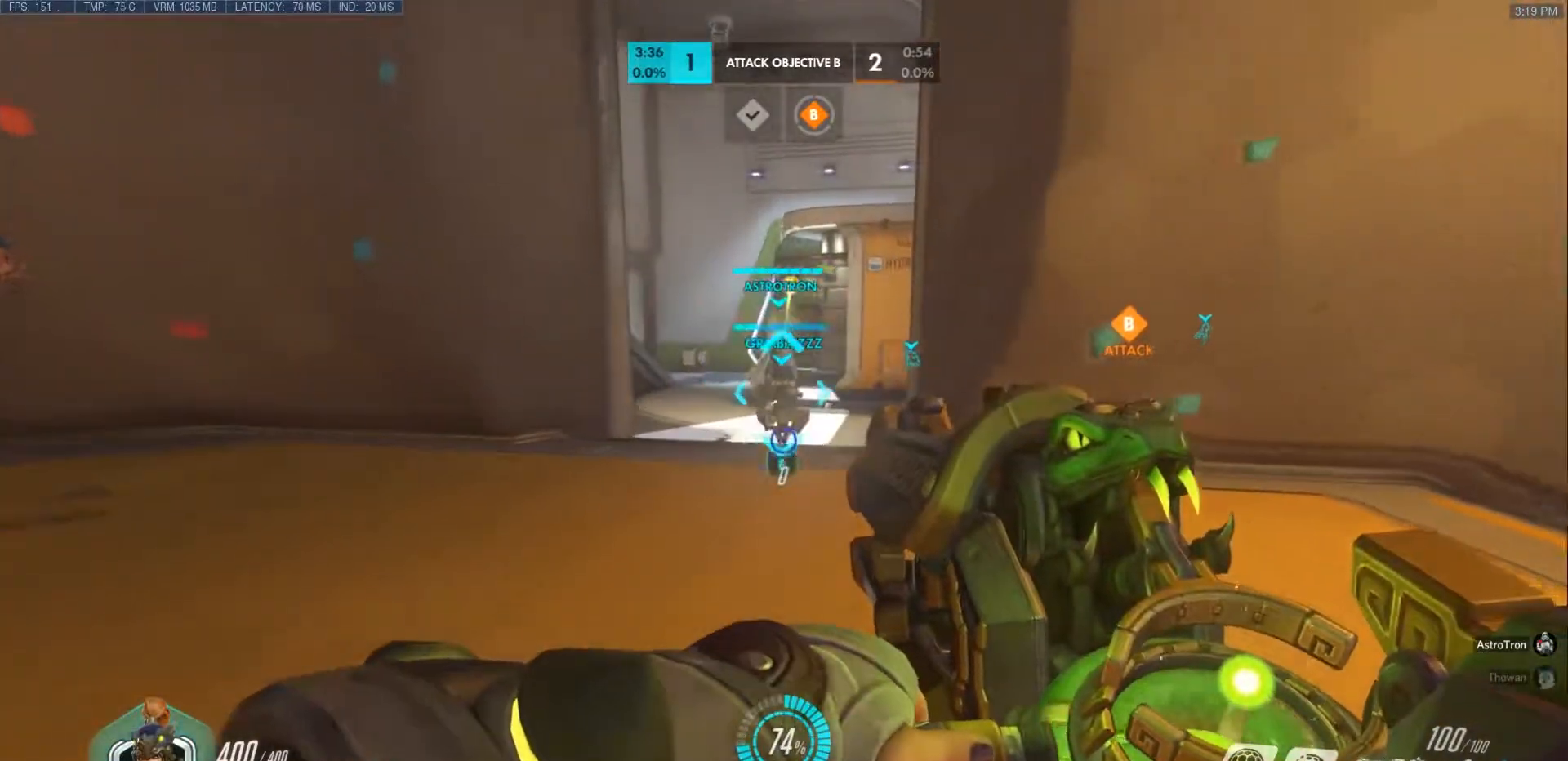
{"keys": ["w"], "mouse": ["wheel"], "events": [[267, "mouse_right", "down"], [450, "mouse_right", "up"], [500, "mouse_wheel", "down"]]}
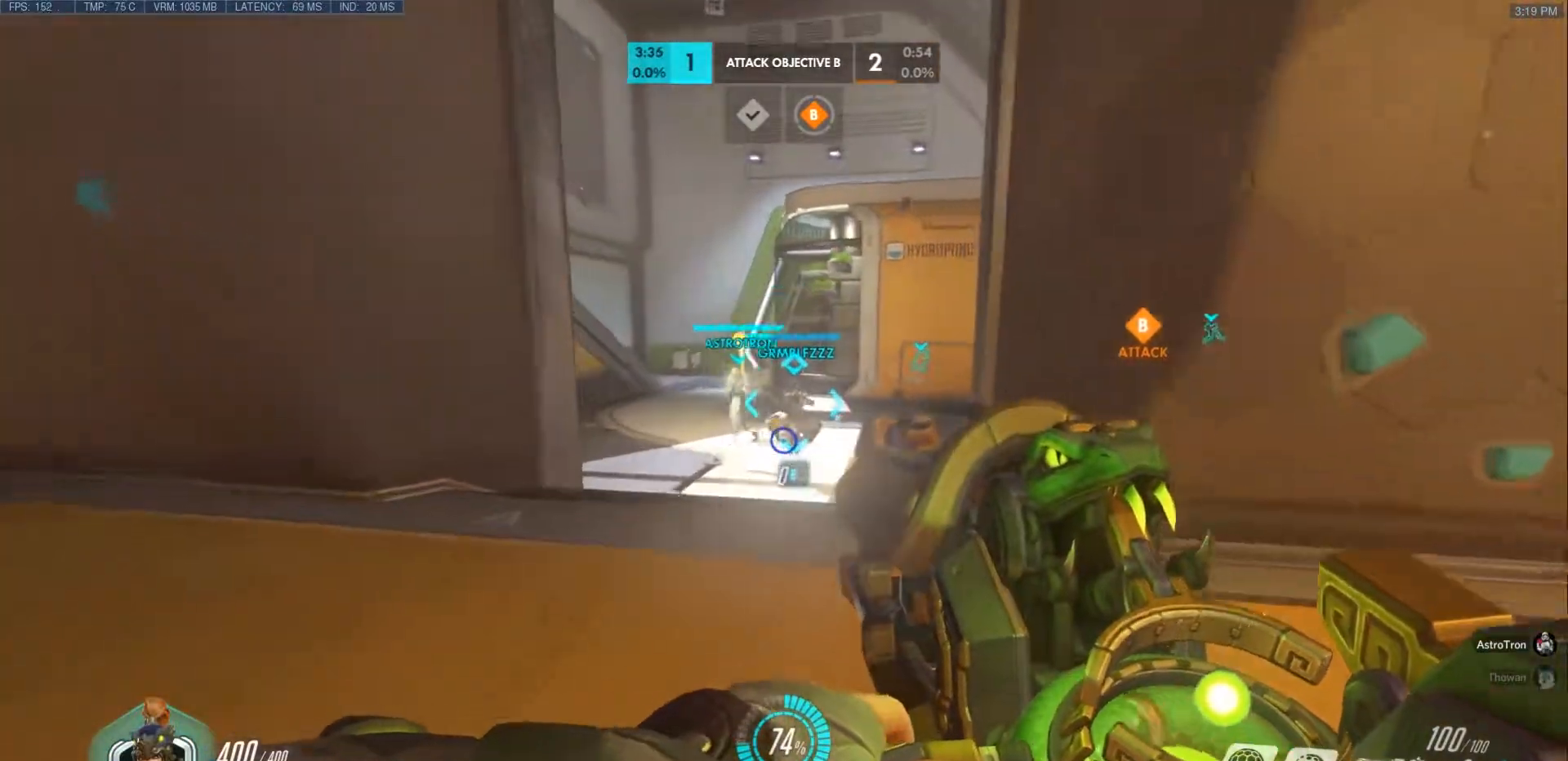
{"keys": ["w"], "mouse": [], "events": [[67, "mouse_wheel", "up"], [300, "a", "down"], [417, "a", "up"]]}
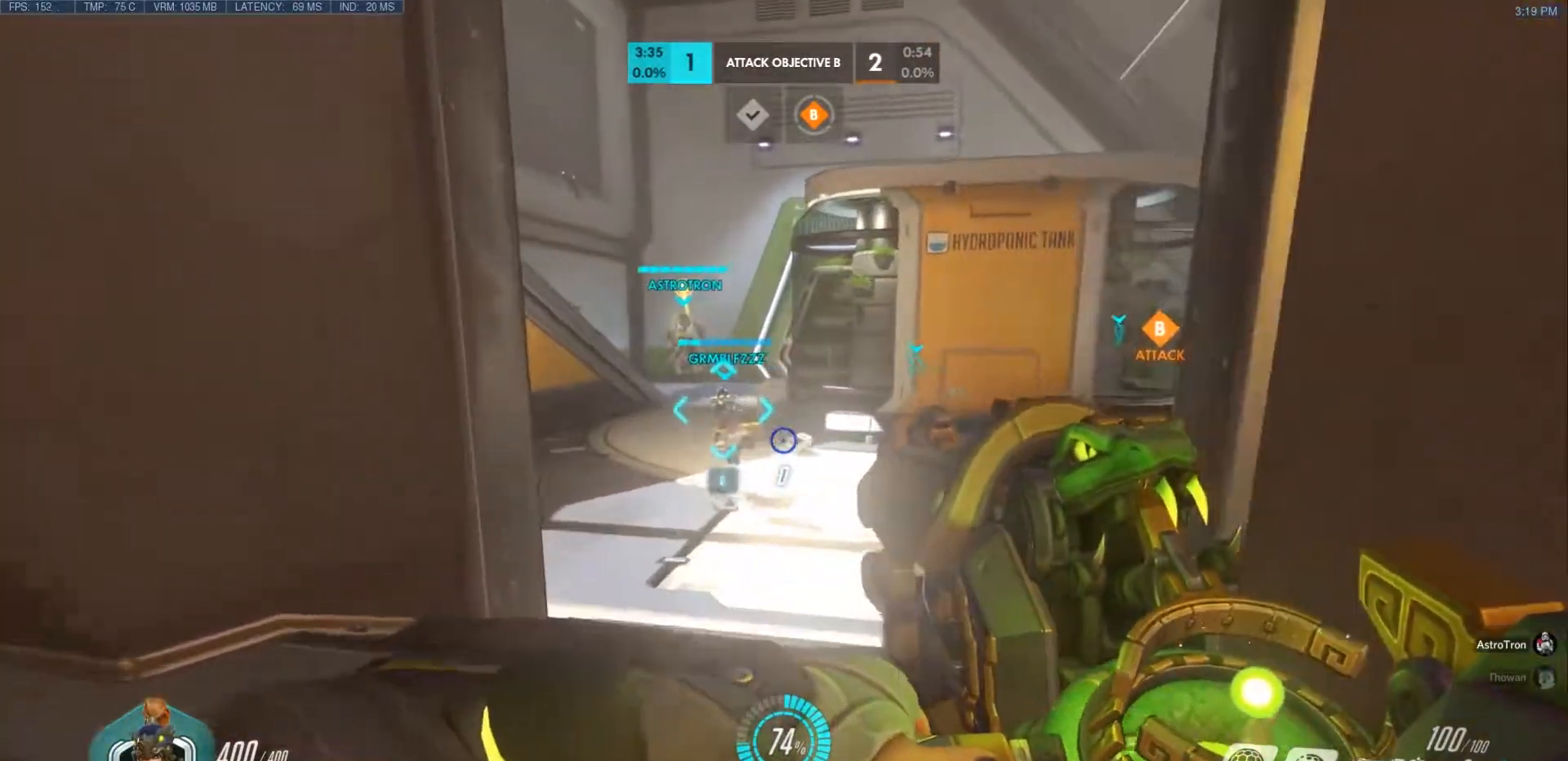
{"keys": ["w"], "mouse": [], "events": []}
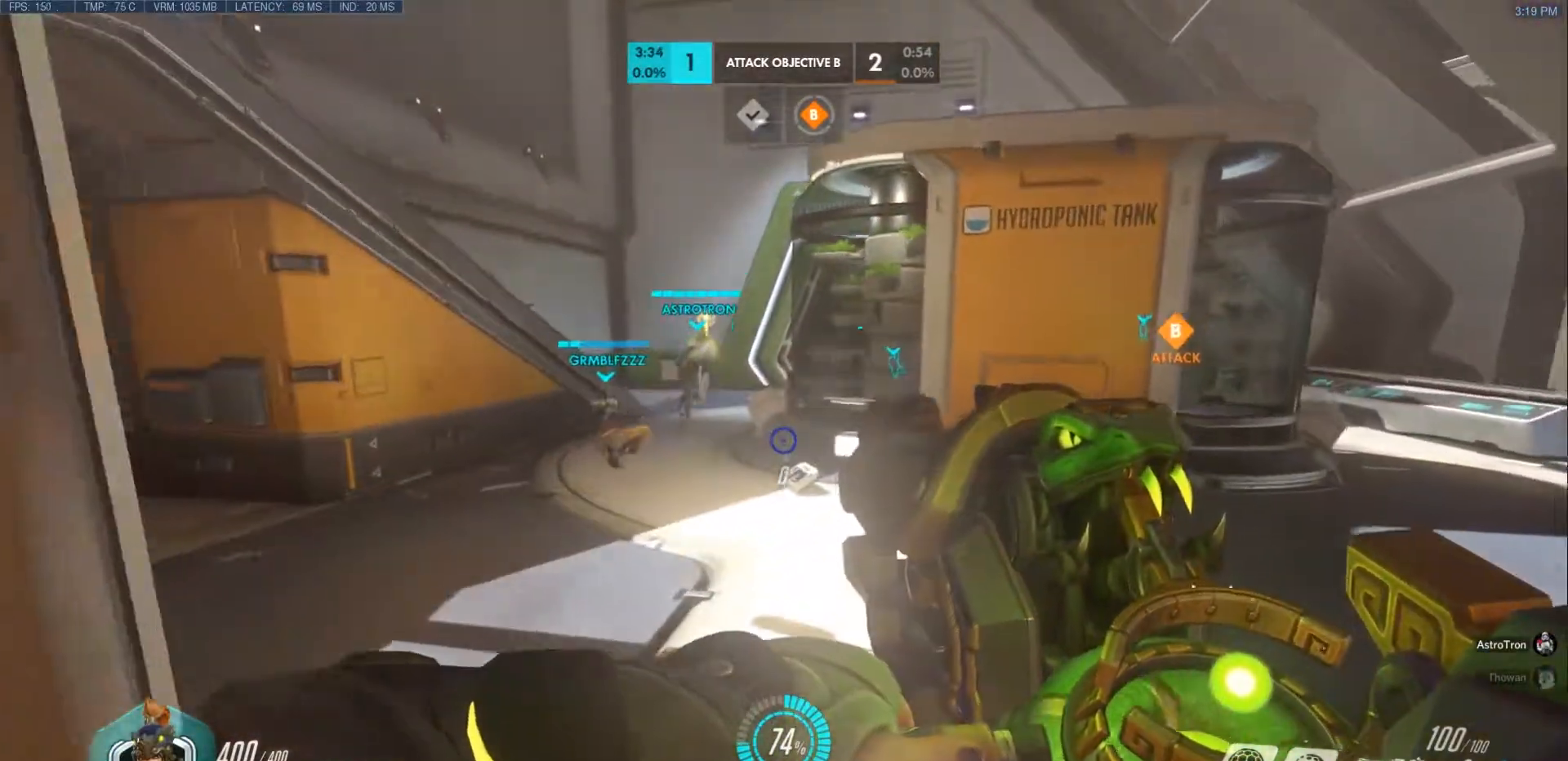
{"keys": ["r", "w"], "mouse": [], "events": [[67, "a", "down"], [233, "a", "up"], [483, "r", "down"]]}
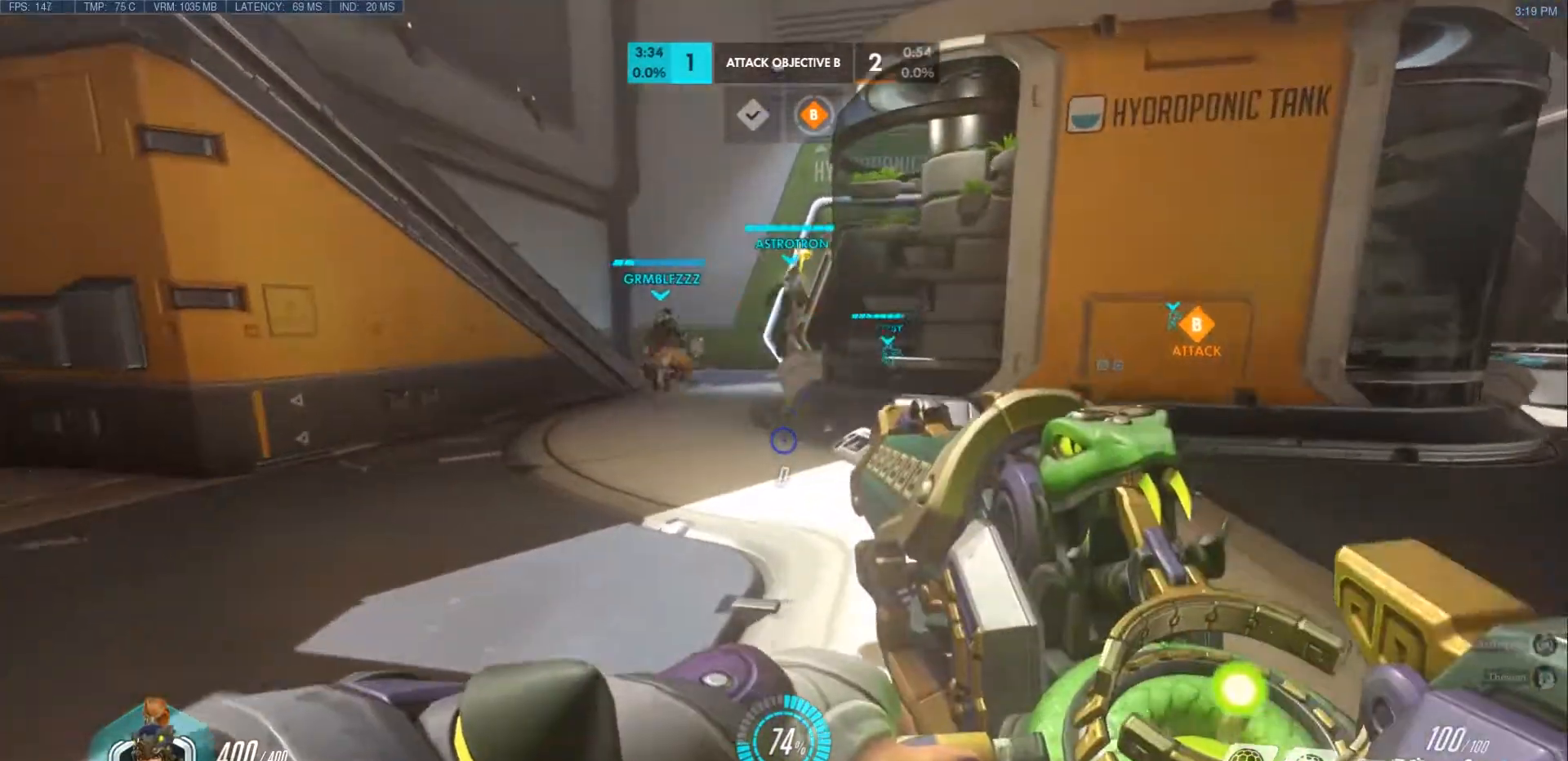
{"keys": ["w"], "mouse": [], "events": [[17, "space", "down"], [117, "space", "up"], [133, "r", "up"], [167, "a", "down"], [317, "a", "up"]]}
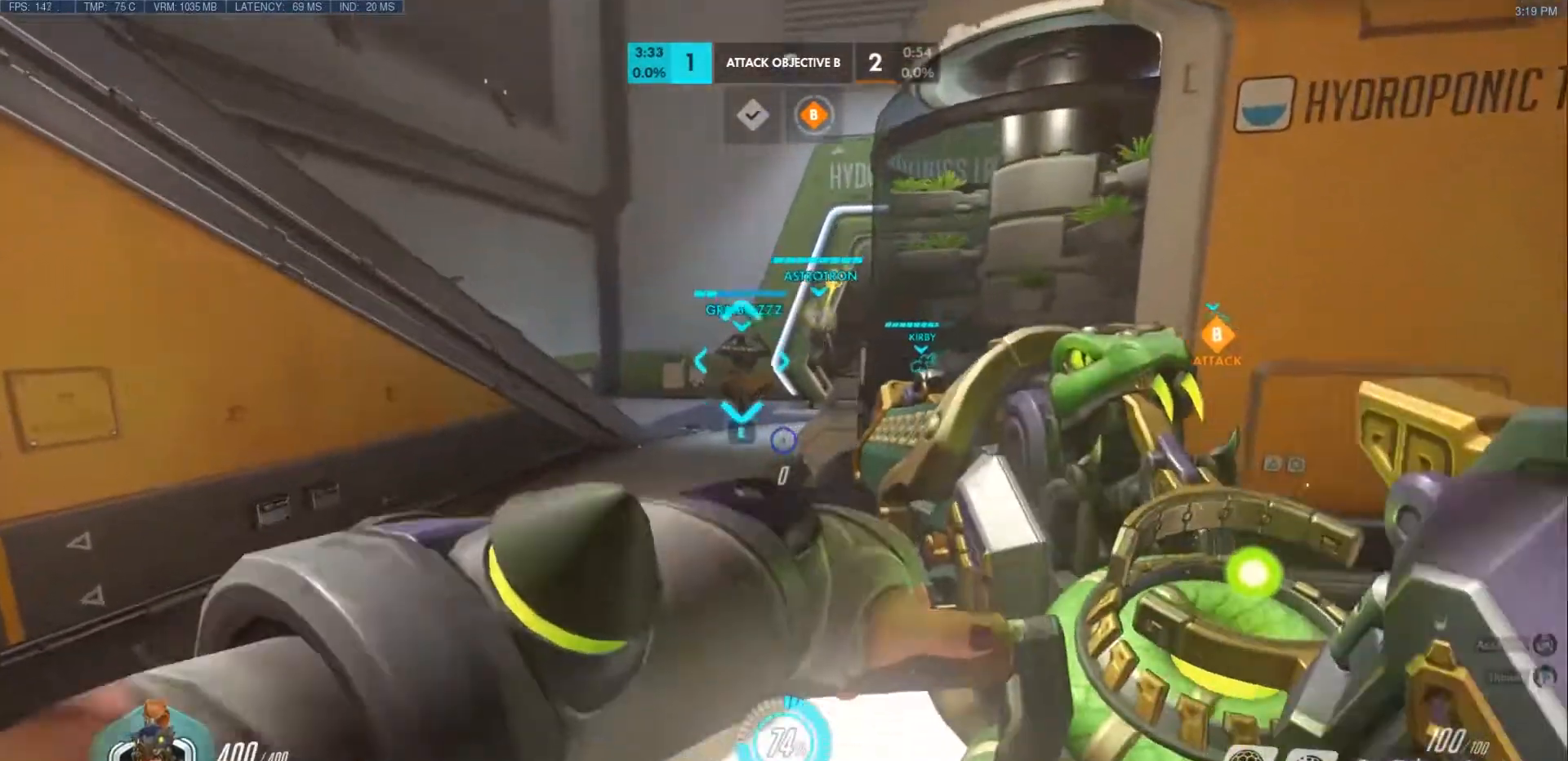
{"keys": ["w"], "mouse": [], "events": [[283, "r", "down"], [283, "space", "down"], [400, "space", "up"], [417, "r", "up"]]}
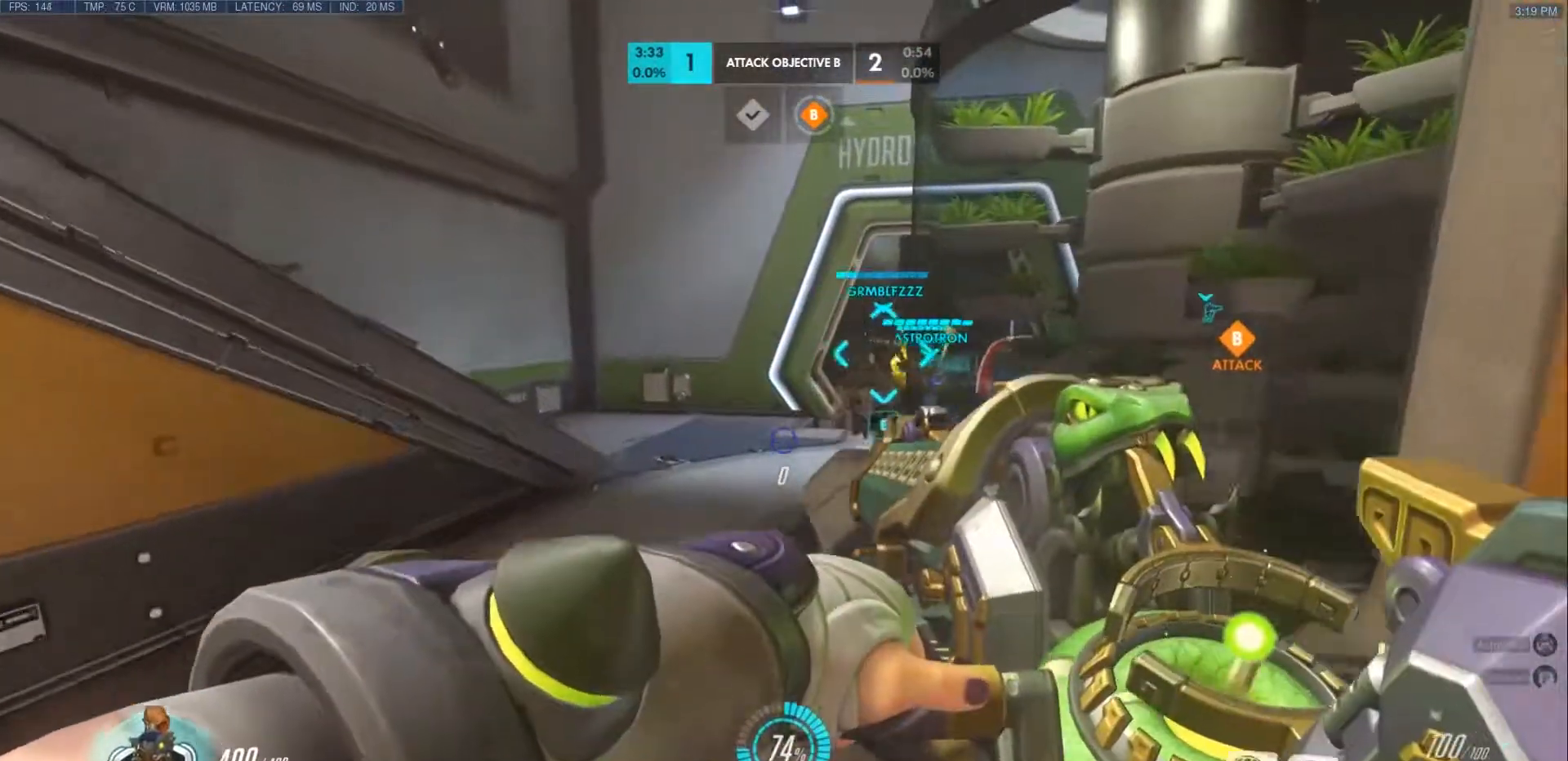
{"keys": ["w"], "mouse": [], "events": [[300, "a", "down"], [400, "a", "up"]]}
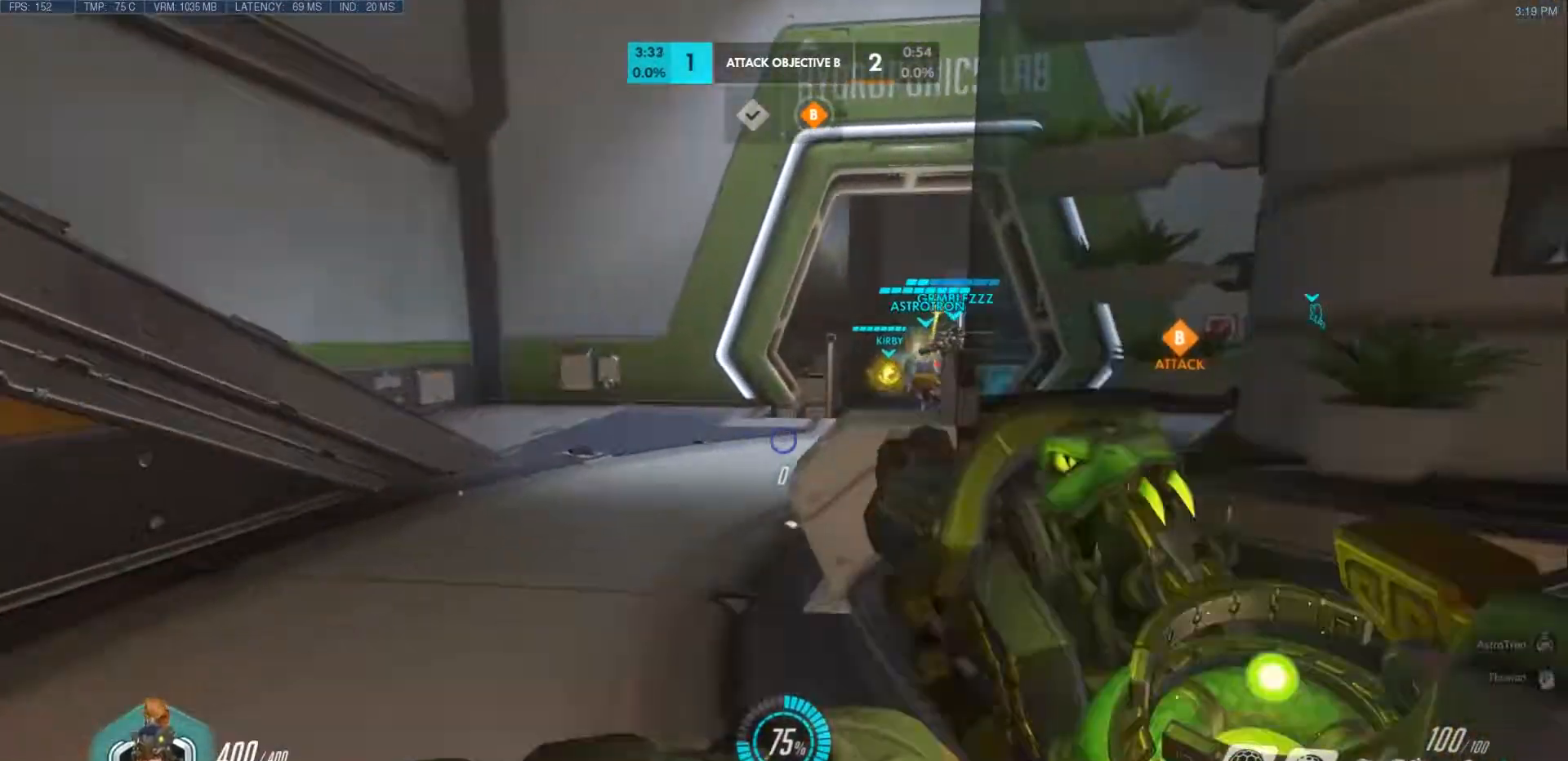
{"keys": ["w"], "mouse": [], "events": [[117, "mouse_right", "down"], [133, "space", "down"], [150, "r", "down"], [183, "mouse_right", "up"], [283, "space", "up"], [300, "r", "up"]]}
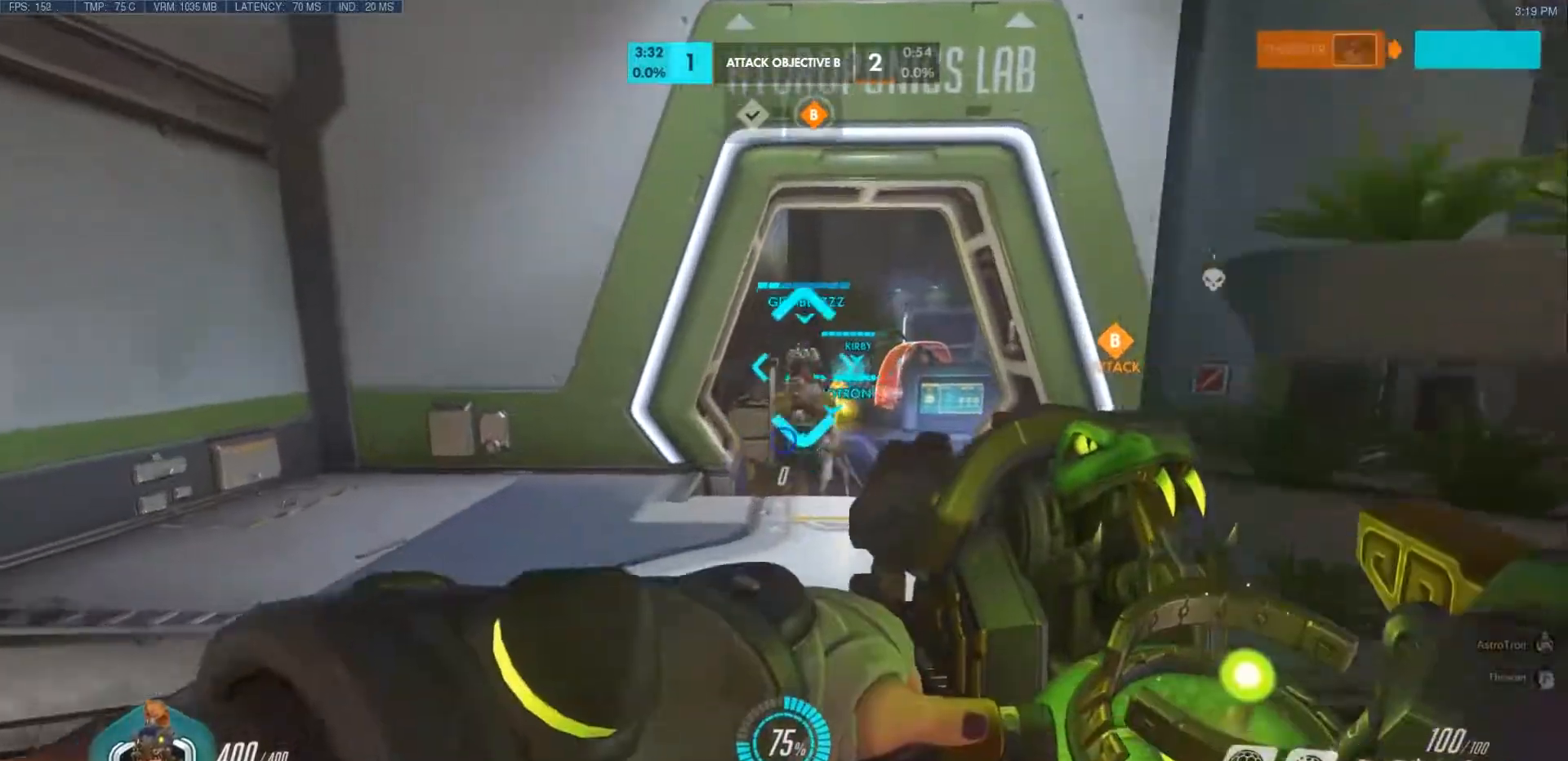
{"keys": ["w"], "mouse": [], "events": [[183, "r", "down"], [200, "space", "down"], [300, "space", "up"], [317, "r", "up"], [350, "ctrl", "down"], [367, "ctrl", "up"]]}
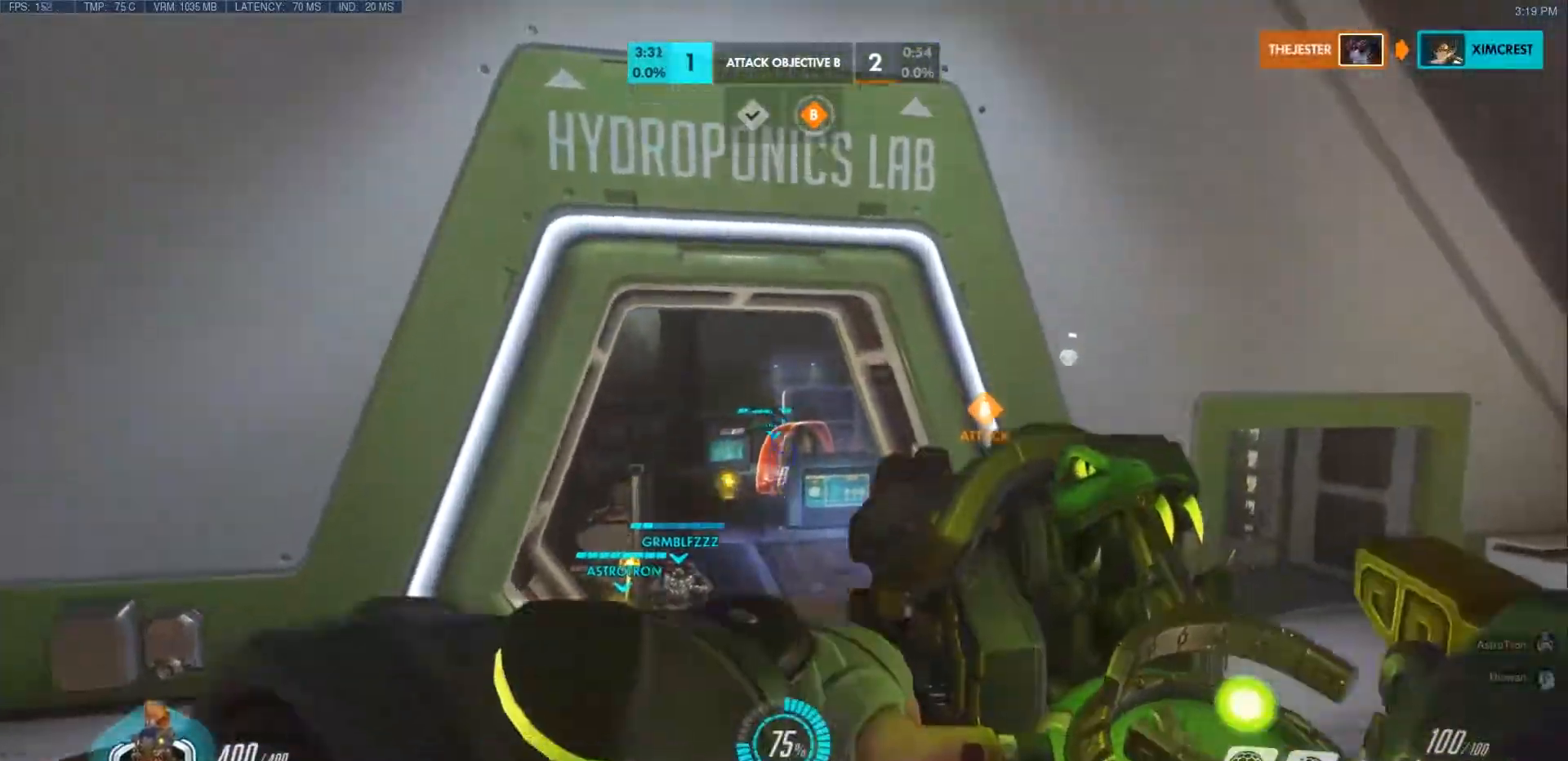
{"keys": ["w"], "mouse": [], "events": [[117, "mouse_right", "down"], [300, "mouse_right", "up"]]}
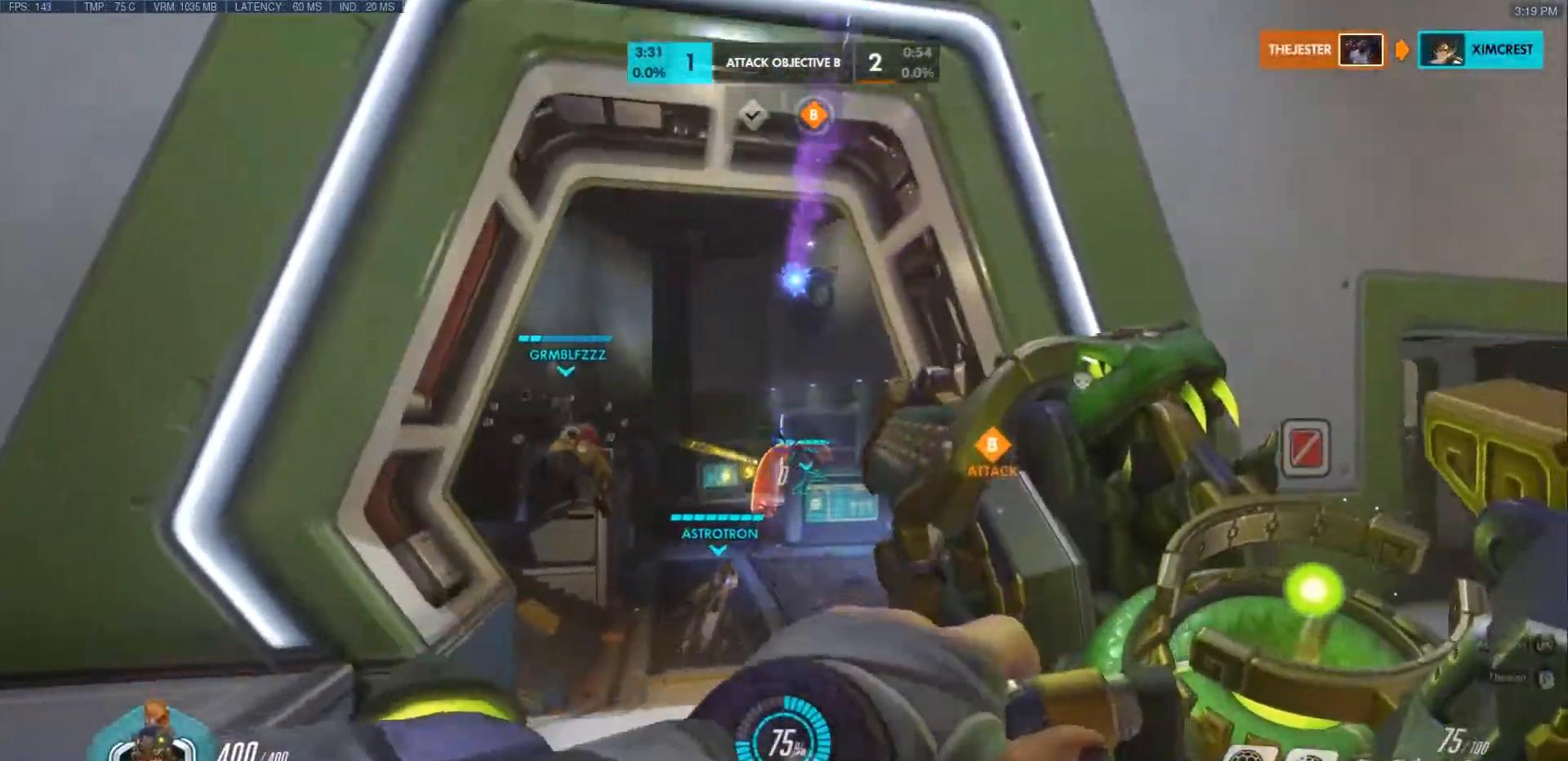
{"keys": ["w"], "mouse": ["right"], "events": [[283, "r", "down"], [300, "space", "down"], [400, "r", "up"], [417, "space", "up"], [467, "mouse_right", "down"]]}
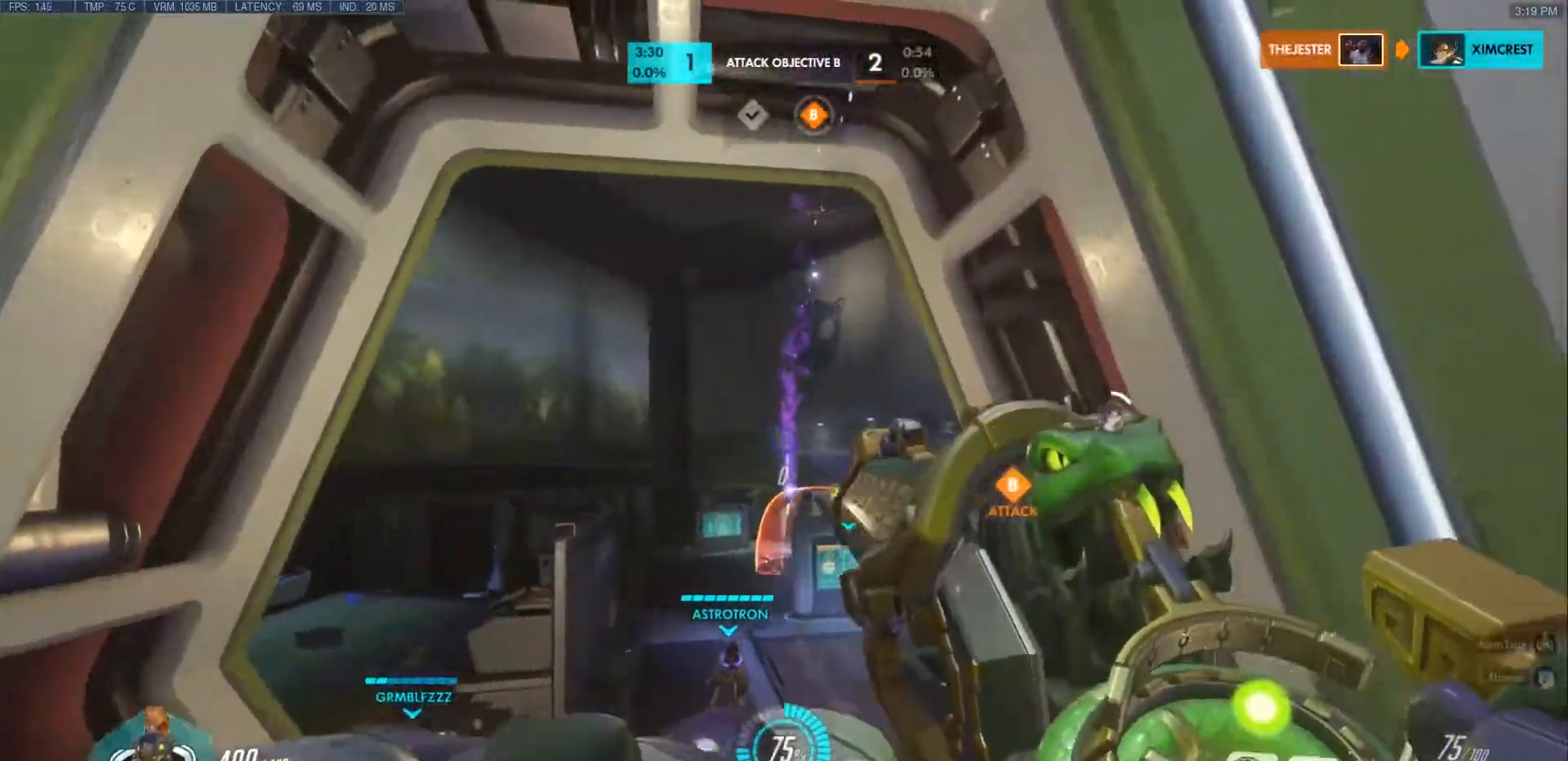
{"keys": ["w"], "mouse": [], "events": [[150, "mouse_right", "up"]]}
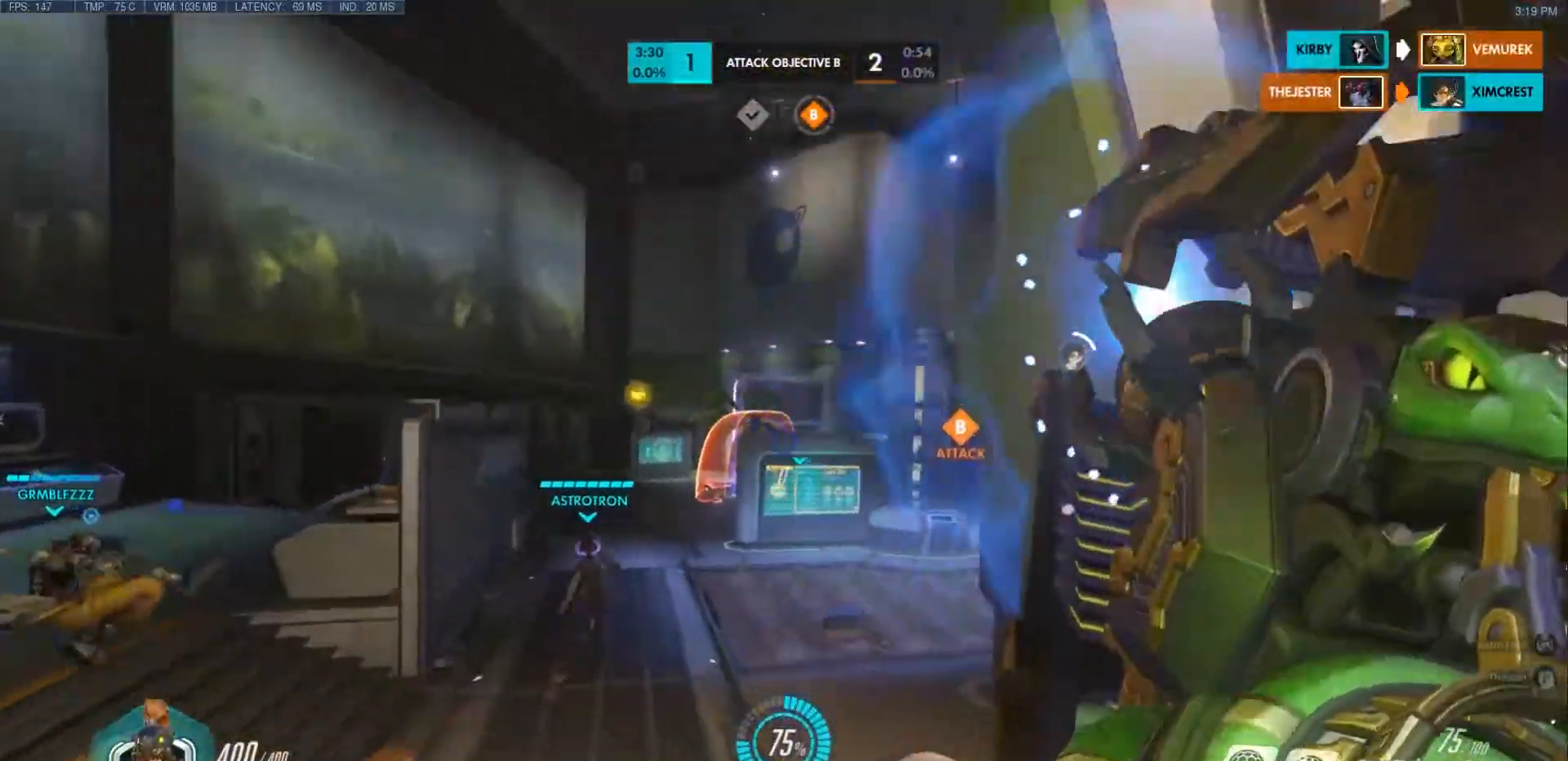
{"keys": ["a", "space", "w"], "mouse": [], "events": [[283, "space", "down"], [450, "a", "down"]]}